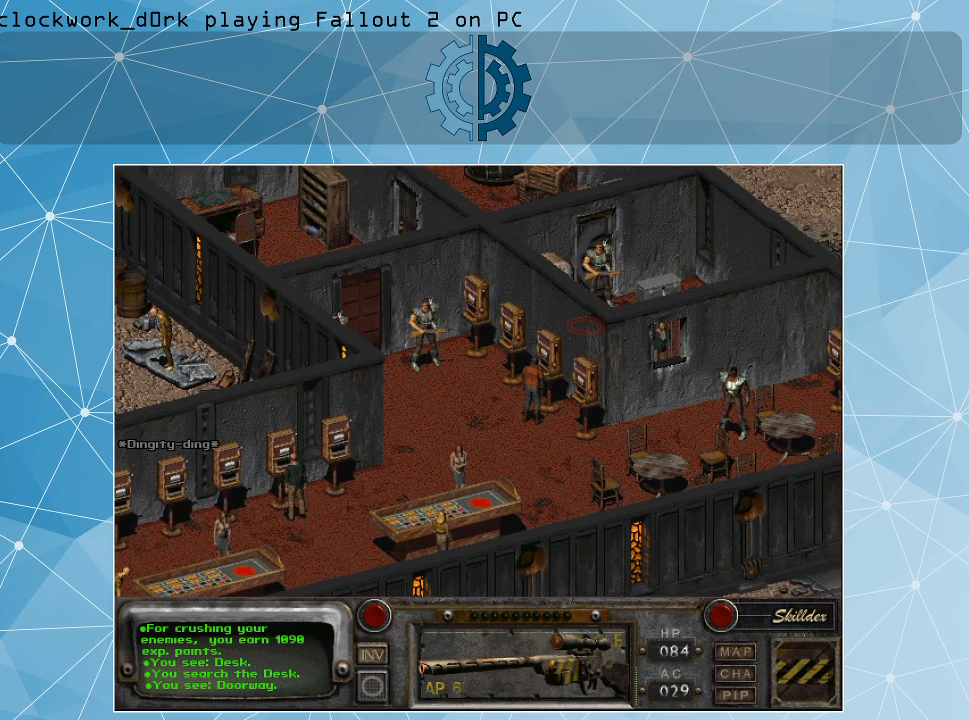
Gameplay with keyboard and mouse; each line is a JSON object with the keys and mouse buttons held at the frame after it. "events" lists presses ("down") and releases ("up") of ".", "/", "0", "1", "2", "3", "4", "5", "6", "7", "8", "9", "a", "alt_l", "alt_r", "b", "backslash", "backspace", "c", "caps_lock", "comma", "ctrl_l", "ctrl_r", "d", "e", "equals", "f", "g", "h", "i", "j", "k", "l", "lbracket", "m", "minus", "n", "o", "p", "q", "quote", "r", "rbracket", "return", "s", "semicolon", "shift_l", "shift_r", "space", "super", "t", "tab", "tilde", "u", "v", "w", "x", "y", "z", "mouse_left" and "mouse_right" between this image and that frame as [ms after this image, input, new state], when the widget could be followed in between. "mouse_left", "mouse_right" = the "left", "right" buttons of the "mouse" list. No other keys are recorded. Not read: mouse_move.
{"keys": [], "mouse": [], "events": [[133, "mouse_right", "down"], [300, "mouse_right", "up"]]}
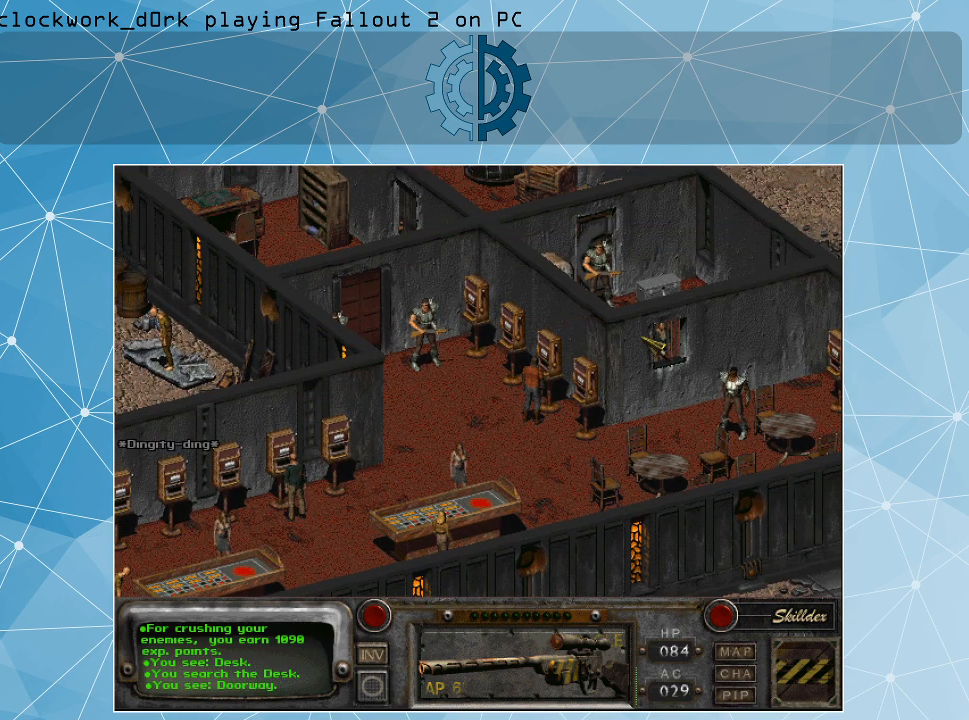
{"keys": [], "mouse": [], "events": []}
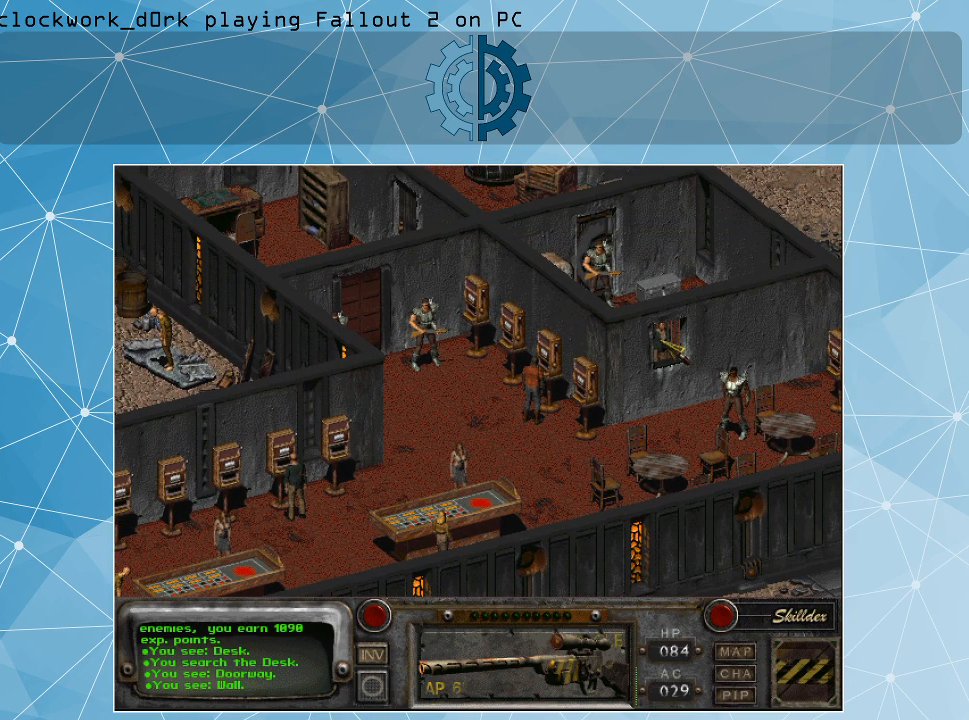
{"keys": [], "mouse": [], "events": []}
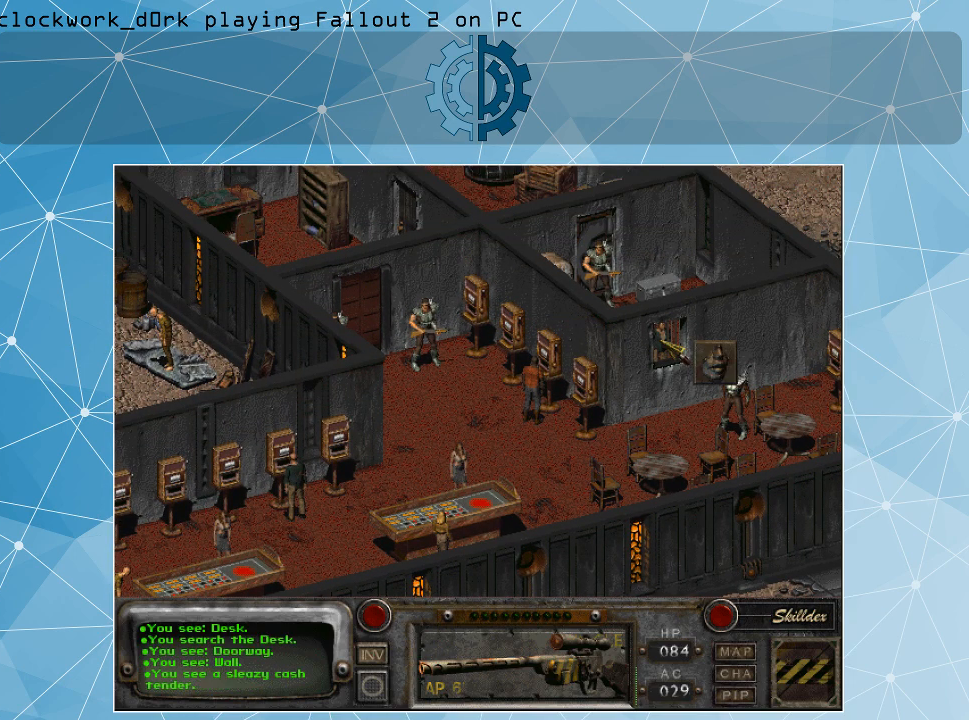
{"keys": [], "mouse": [], "events": []}
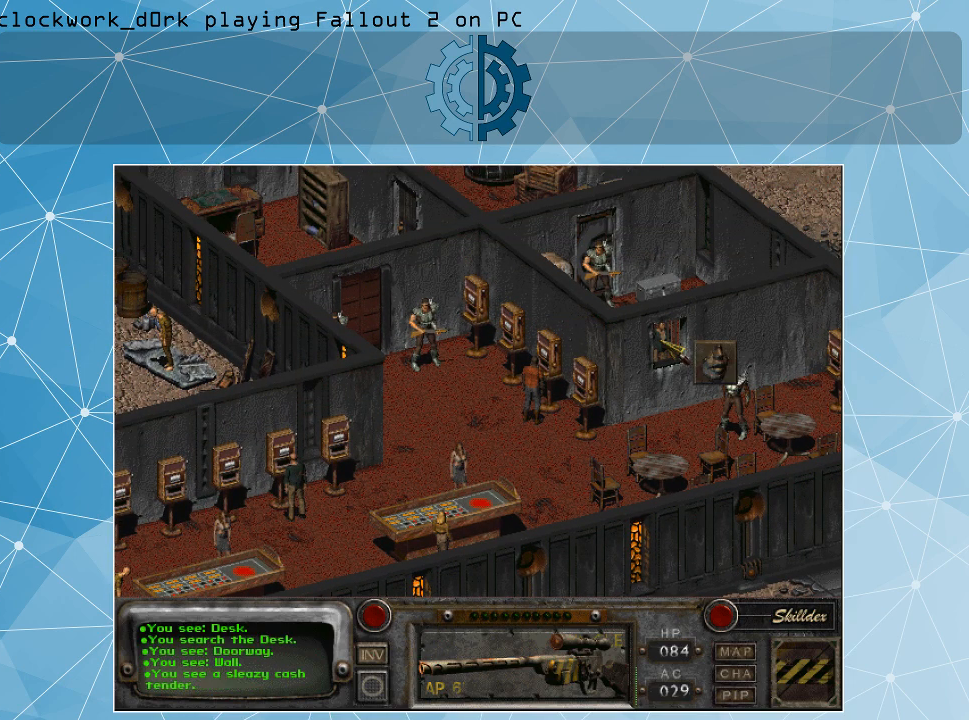
{"keys": [], "mouse": [], "events": [[133, "mouse_left", "down"], [200, "mouse_left", "up"]]}
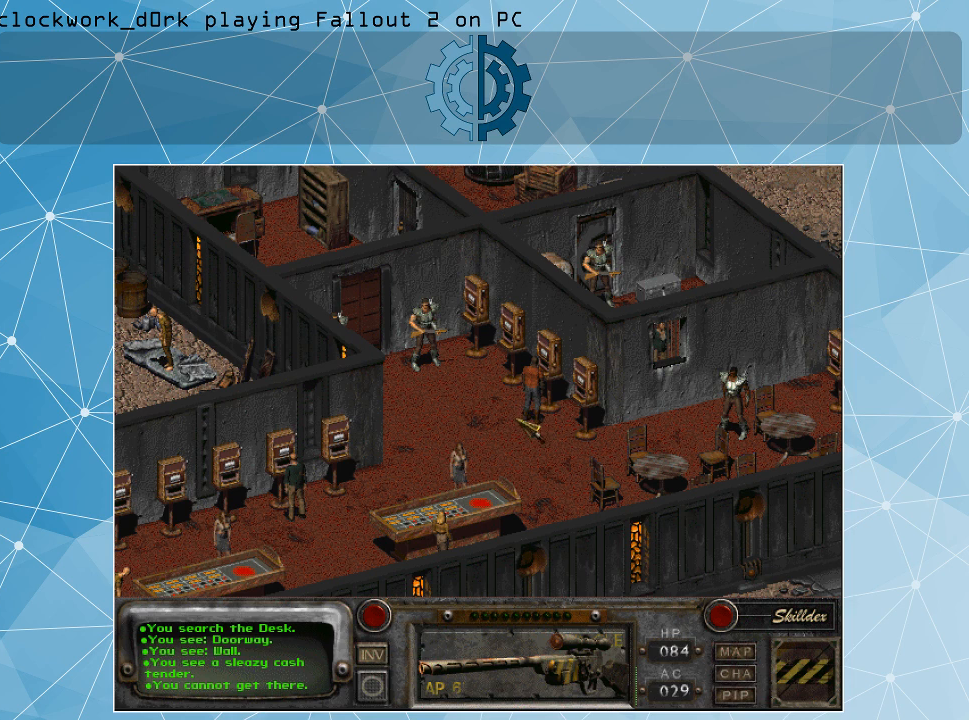
{"keys": [], "mouse": [], "events": []}
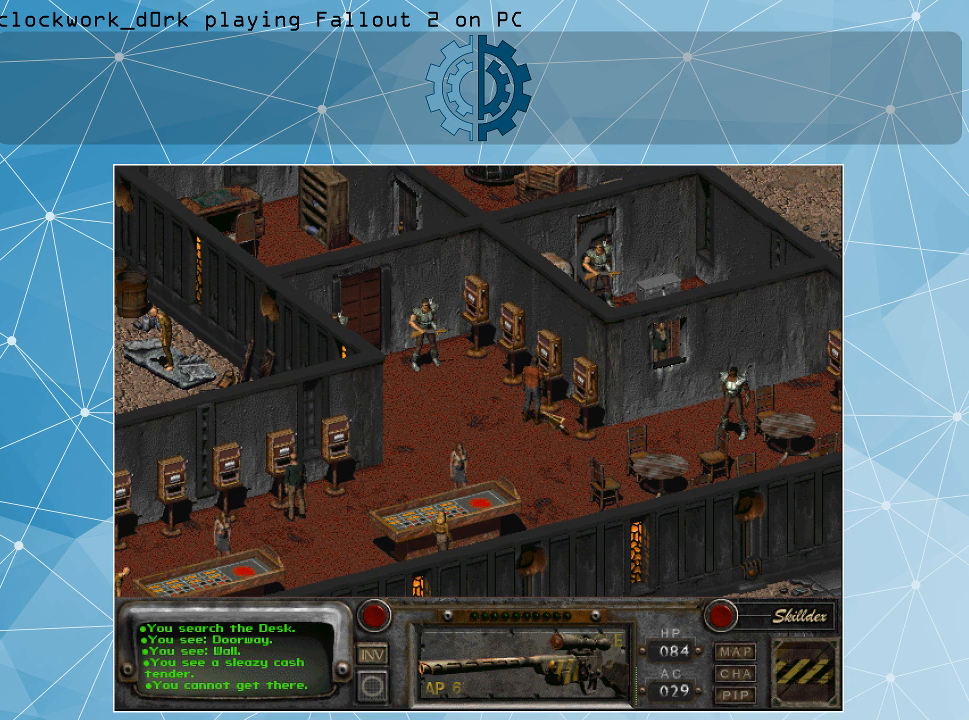
{"keys": [], "mouse": [], "events": [[133, "mouse_right", "down"], [300, "mouse_right", "up"]]}
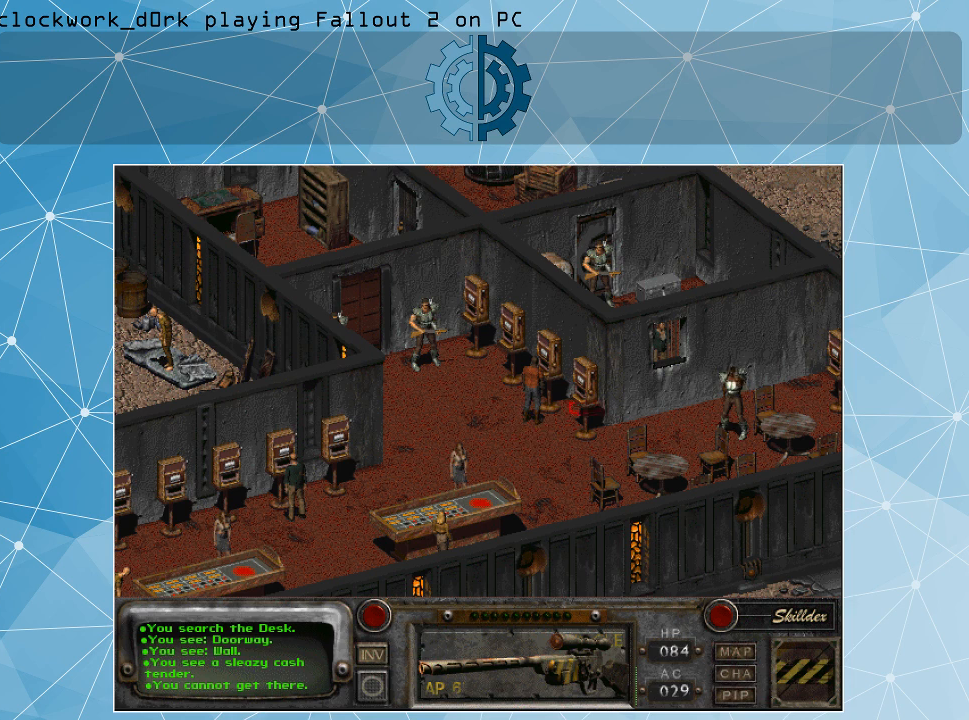
{"keys": [], "mouse": [], "events": []}
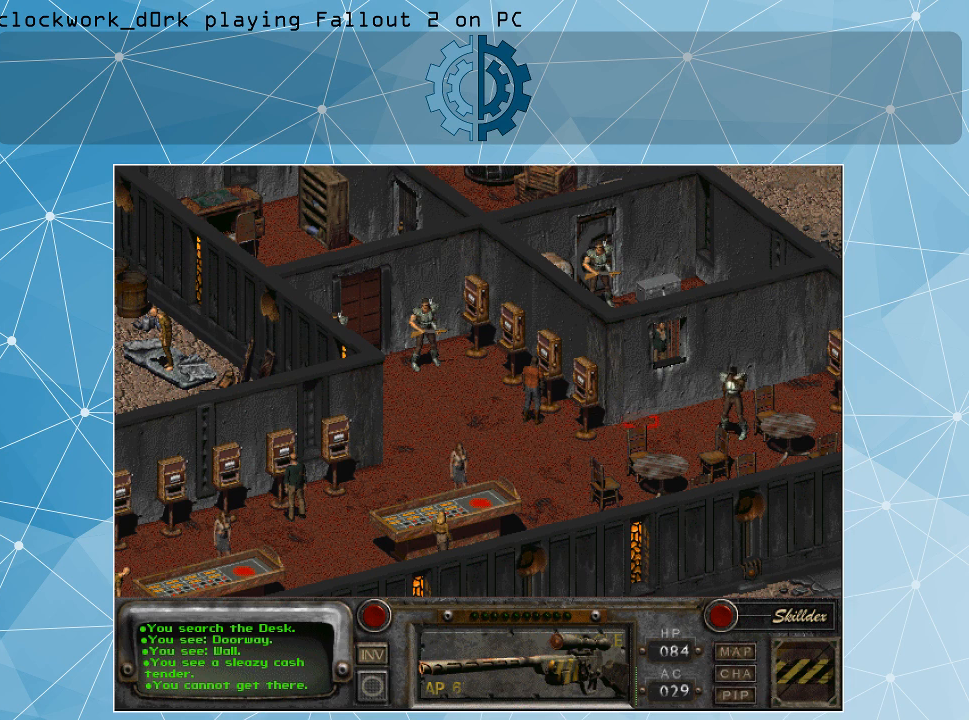
{"keys": [], "mouse": [], "events": [[100, "mouse_left", "down"], [166, "mouse_left", "up"]]}
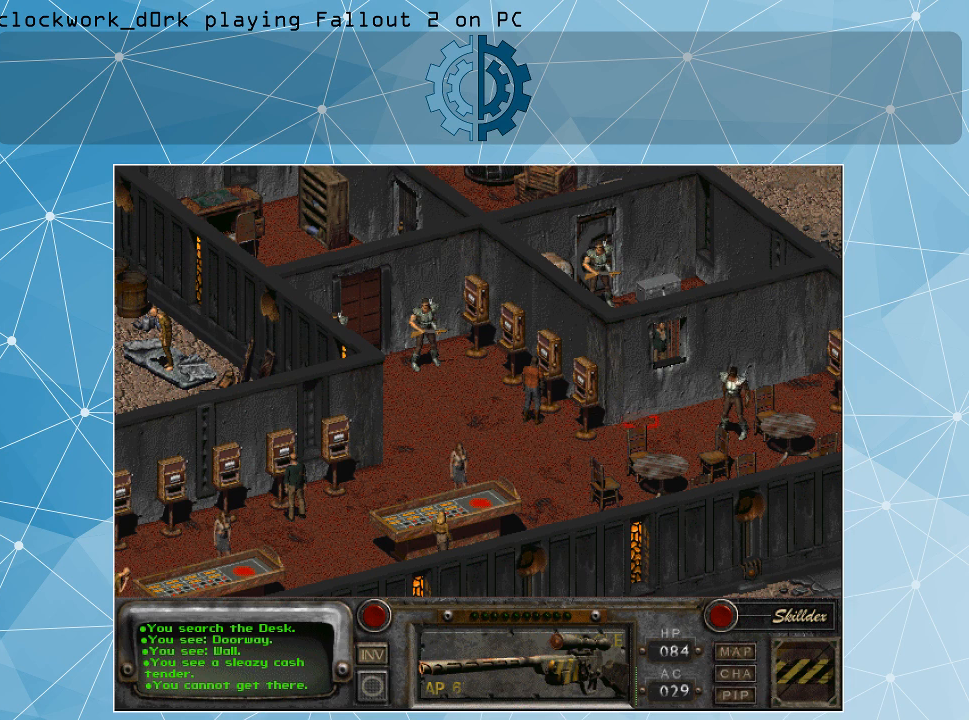
{"keys": [], "mouse": [], "events": []}
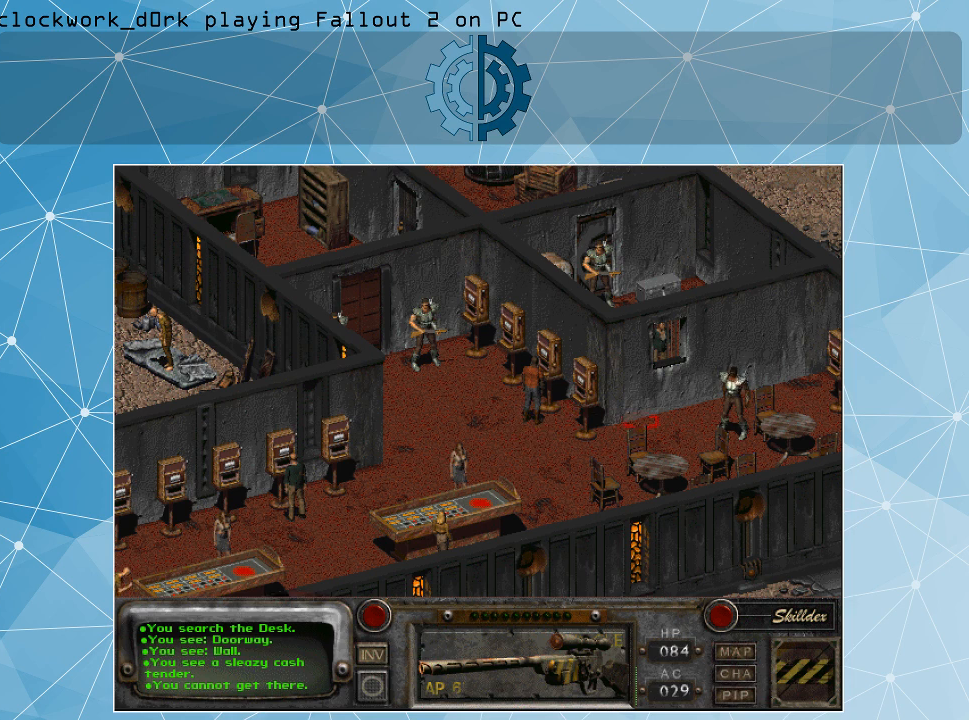
{"keys": [], "mouse": [], "events": [[300, "mouse_left", "down"], [433, "mouse_left", "up"]]}
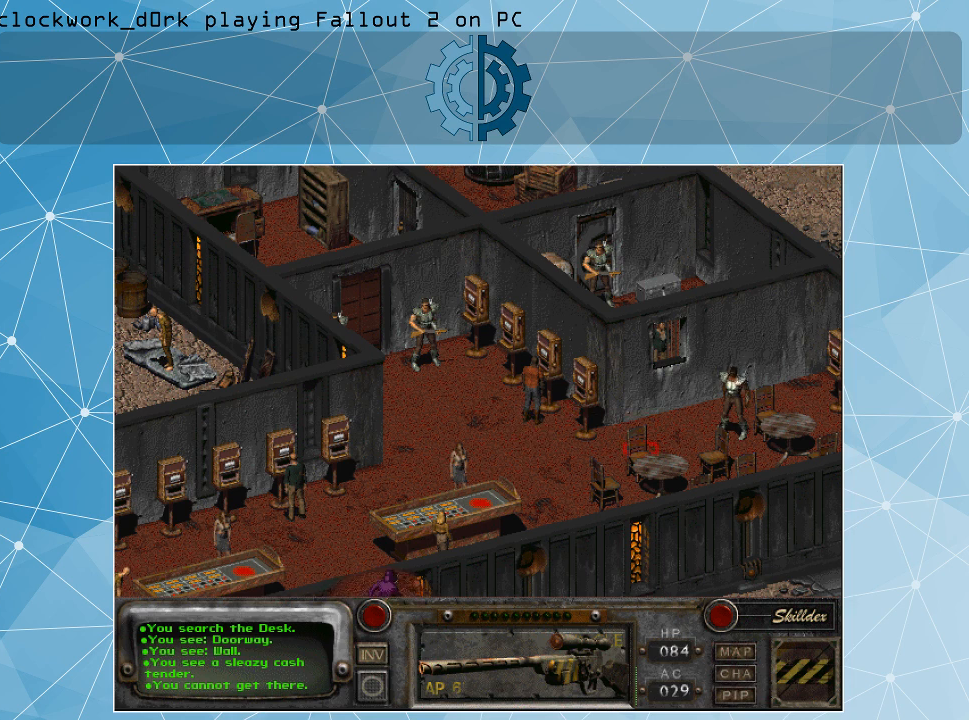
{"keys": [], "mouse": [], "events": []}
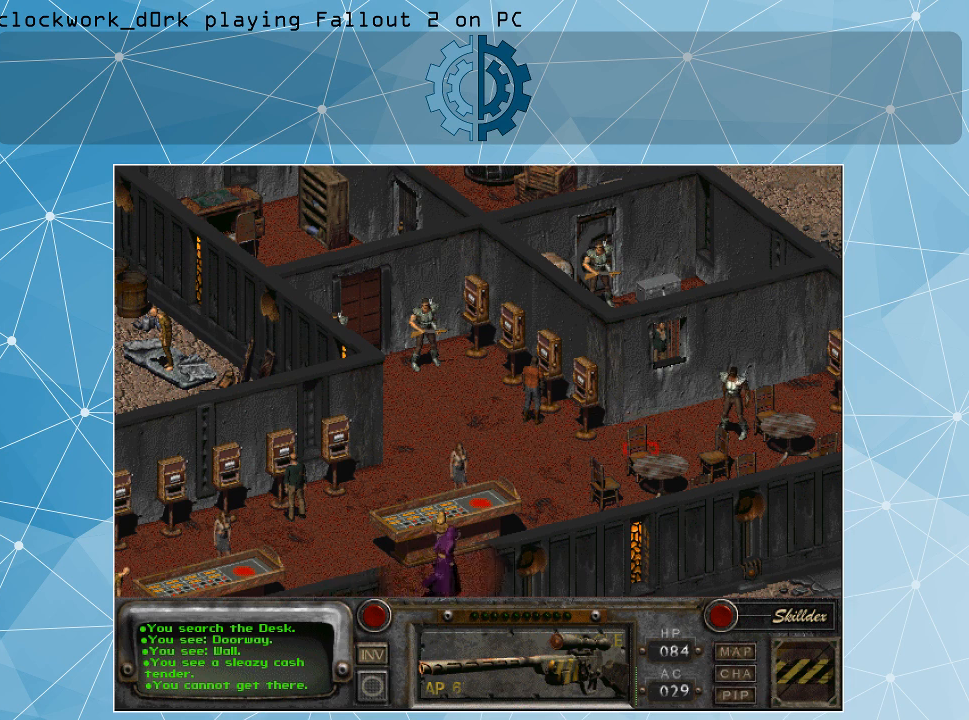
{"keys": [], "mouse": [], "events": []}
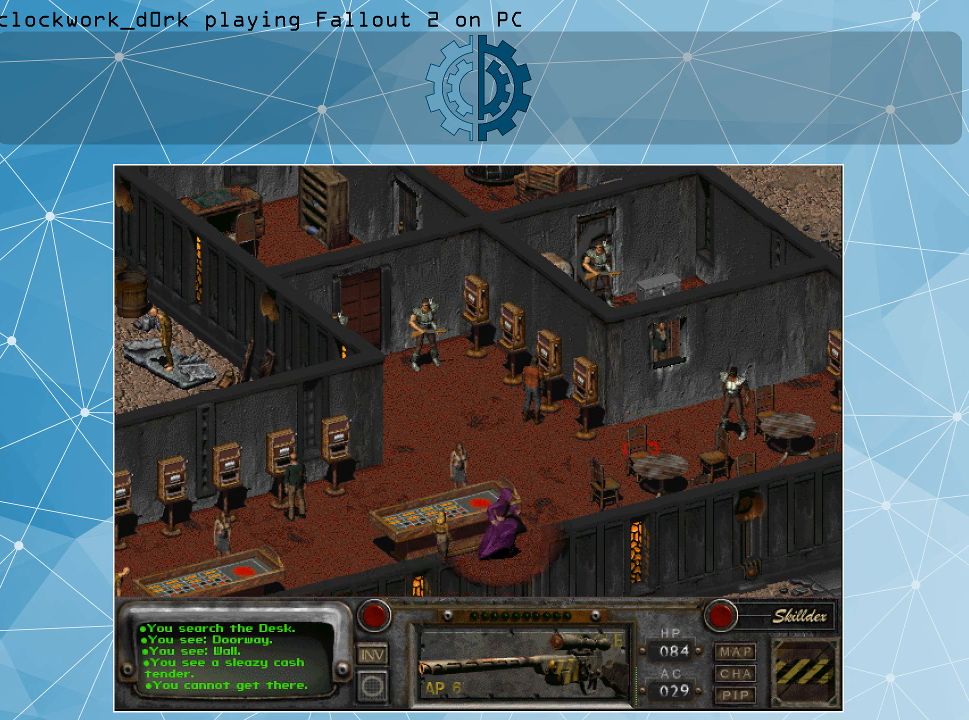
{"keys": [], "mouse": [], "events": []}
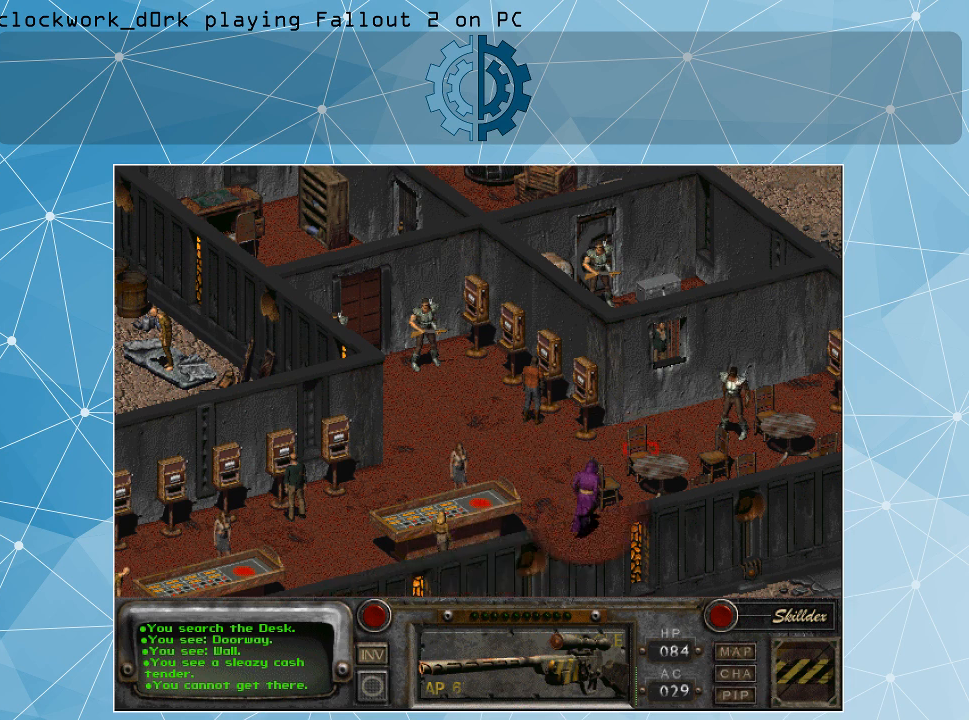
{"keys": [], "mouse": [], "events": []}
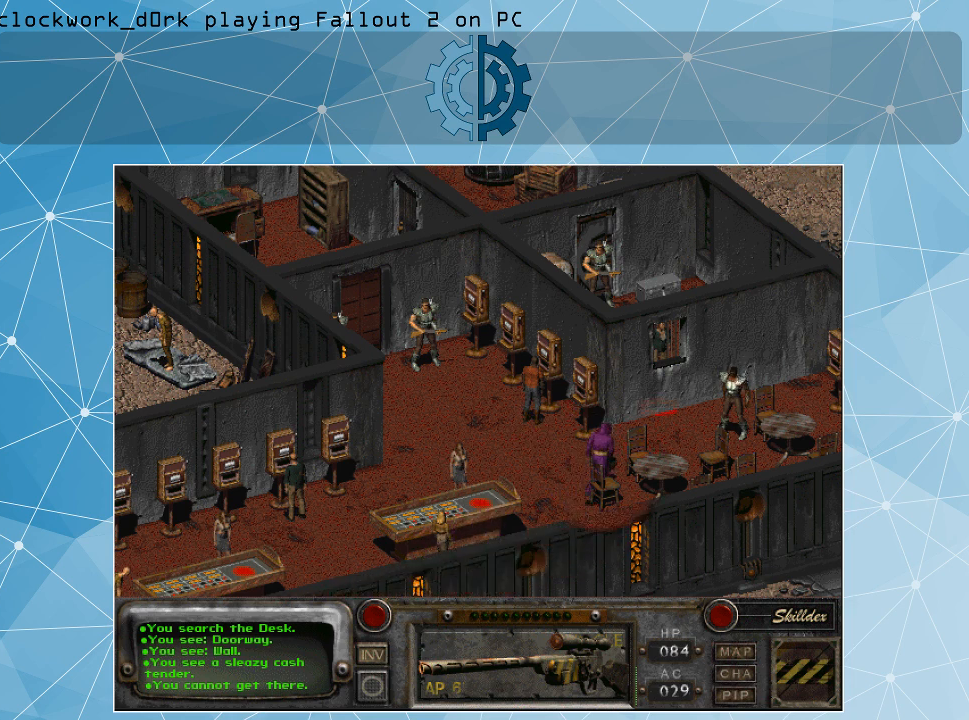
{"keys": [], "mouse": [], "events": [[233, "mouse_right", "down"], [366, "mouse_right", "up"]]}
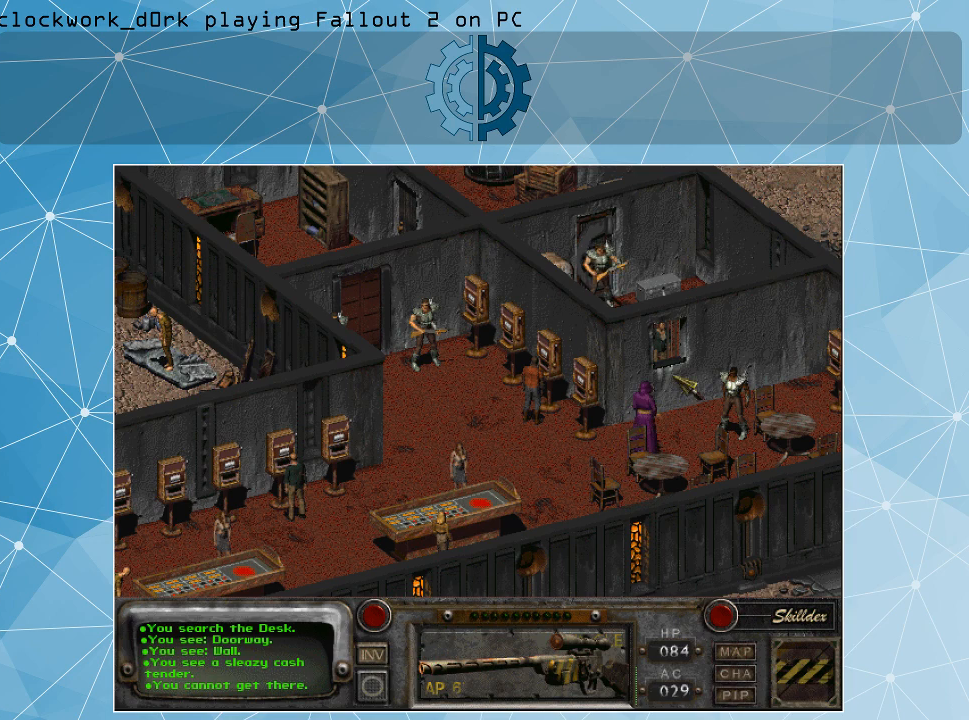
{"keys": [], "mouse": [], "events": []}
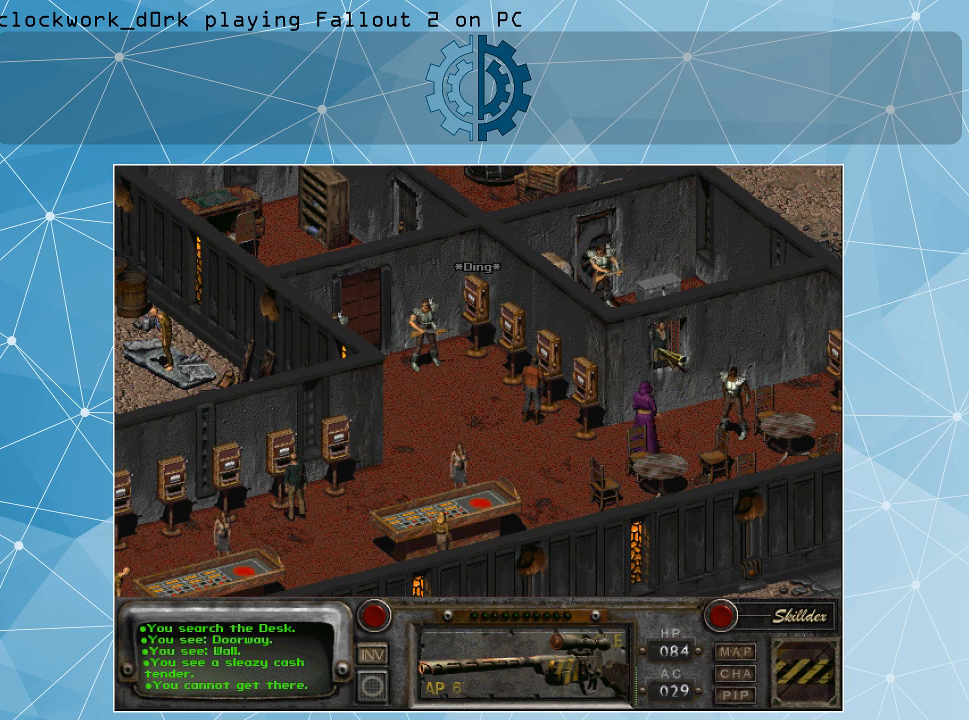
{"keys": [], "mouse": [], "events": [[100, "mouse_left", "down"], [166, "mouse_left", "up"]]}
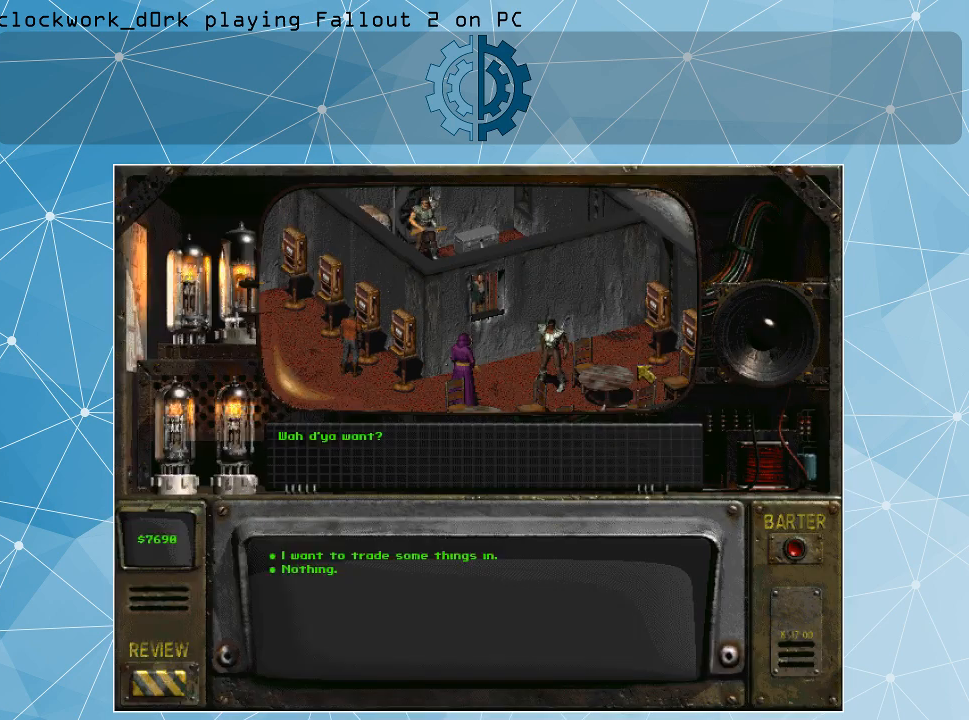
{"keys": [], "mouse": [], "events": []}
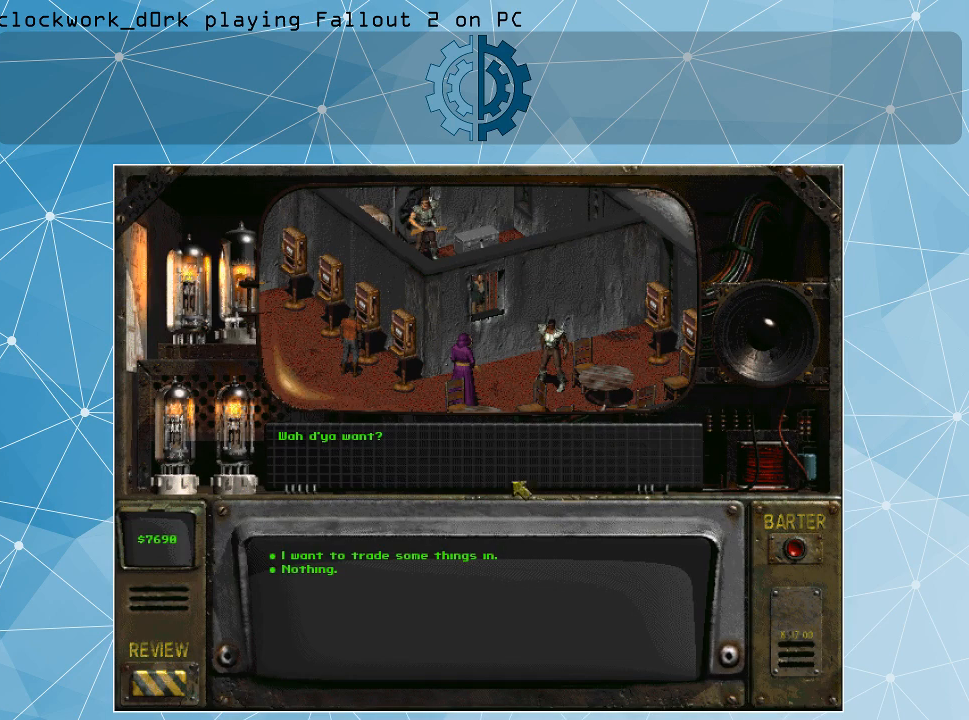
{"keys": [], "mouse": [], "events": []}
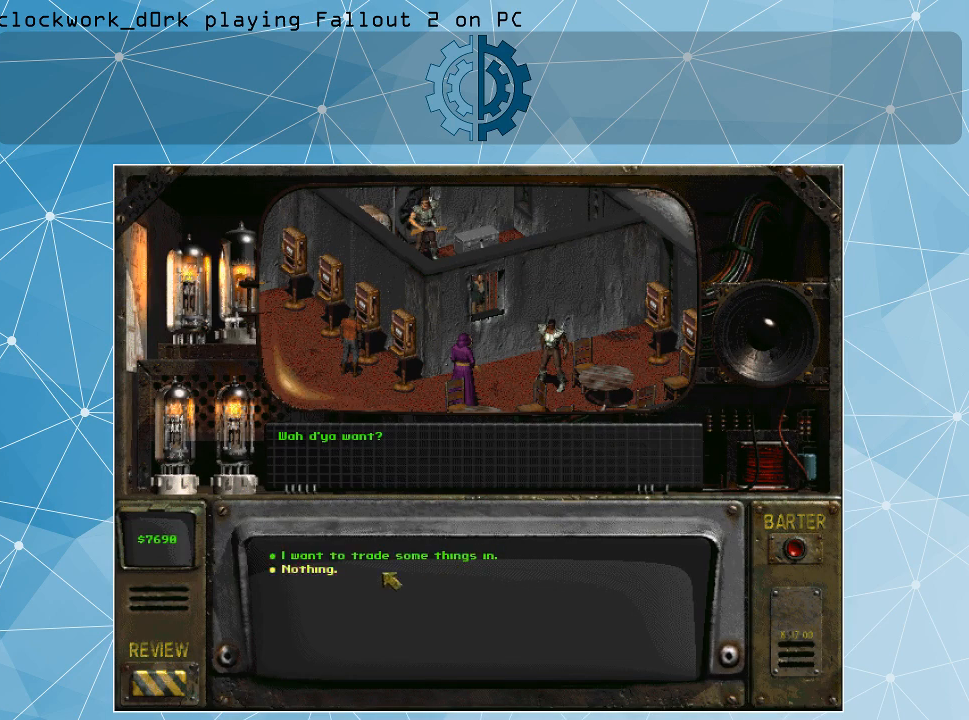
{"keys": [], "mouse": [], "events": []}
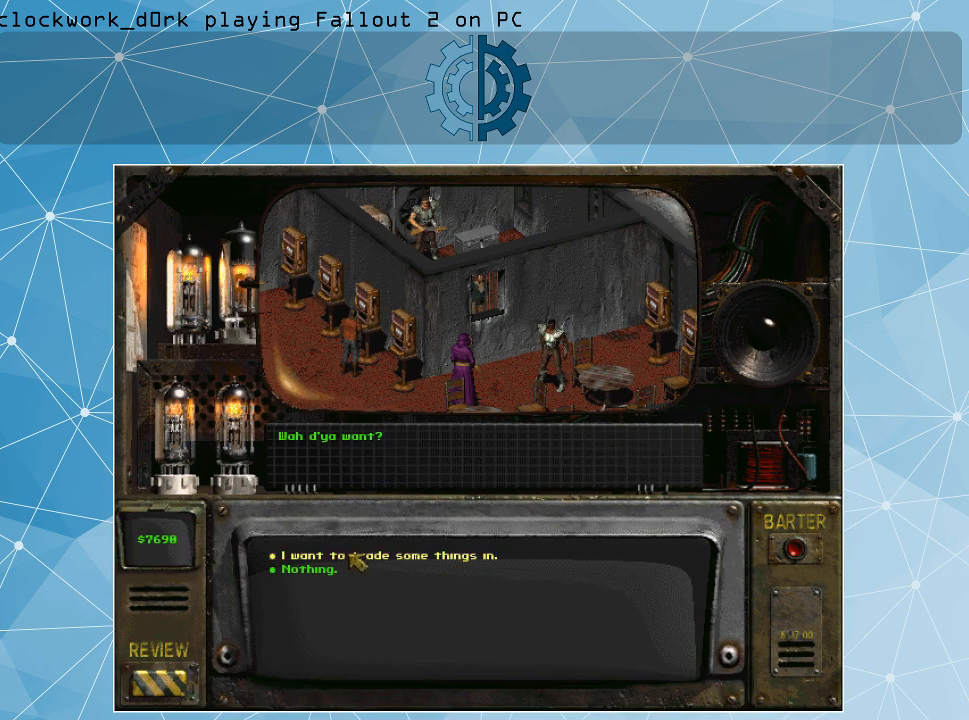
{"keys": [], "mouse": [], "events": [[333, "mouse_left", "down"], [433, "mouse_left", "up"]]}